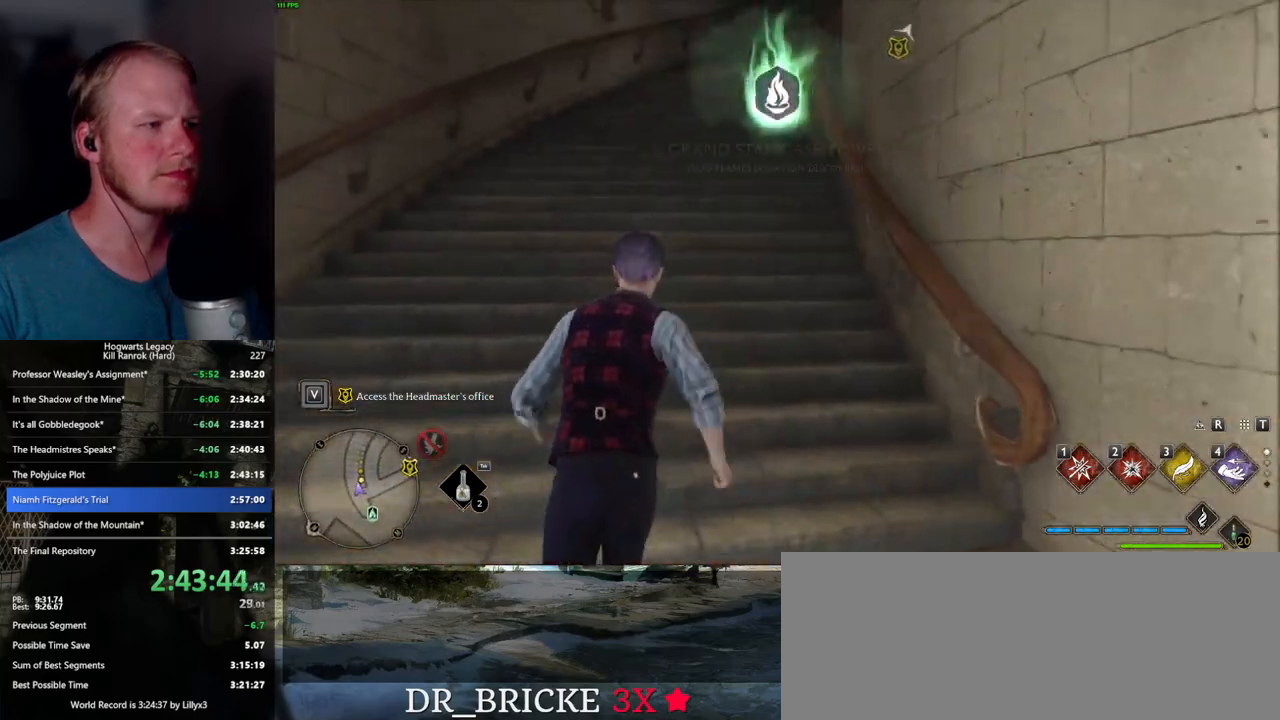
Gameplay with keyboard and mouse; each line is a JSON object with the keys and mouse buttons held at the frame after it. "events" lists presses ("down") and releases ("up") of ".", "/", "0", "1", "2", "3", "4", "5", "6", "7", "8", "9", "a", "alt_l", "alt_r", "b", "backslash", "backspace", "c", "caps_lock", "comma", "ctrl_l", "ctrl_r", "d", "e", "equals", "escape", "f", "f1", "f10", "f11", "f12", "f2", "f3", "f4", "f5", "f6", "f7", "f8", "f9", "g", "h", "i", "j", "k", "l", "lbracket", "m", "minus", "n", "o", "p", "q", "quote", "r", "rbracket", "return", "s", "semicolon", "shift_l", "shift_r", "space", "super_l", "super_r", "t", "tab", "tilde", "u", "v", "w", "x", "y", "z", "mouse_left", "mouse_wheel", "mouse_right", "mouse_mb4" and "mouse_mb5" between this image and that frame as [ms after this image, input, new state], when the widget could be followed in between. "mouse_left", "mouse_wheel", "mouse_right", "mouse_mb4", "mouse_mb5" = the "left", "wheel", "right", "mb4", "mb5" buttons of the "mouse" list. No other keys are recorded. "wheel" means that the mouse wheel is clicked or scrolled. Mouse movement is not recorded.
{"keys": ["w"], "mouse": [], "events": []}
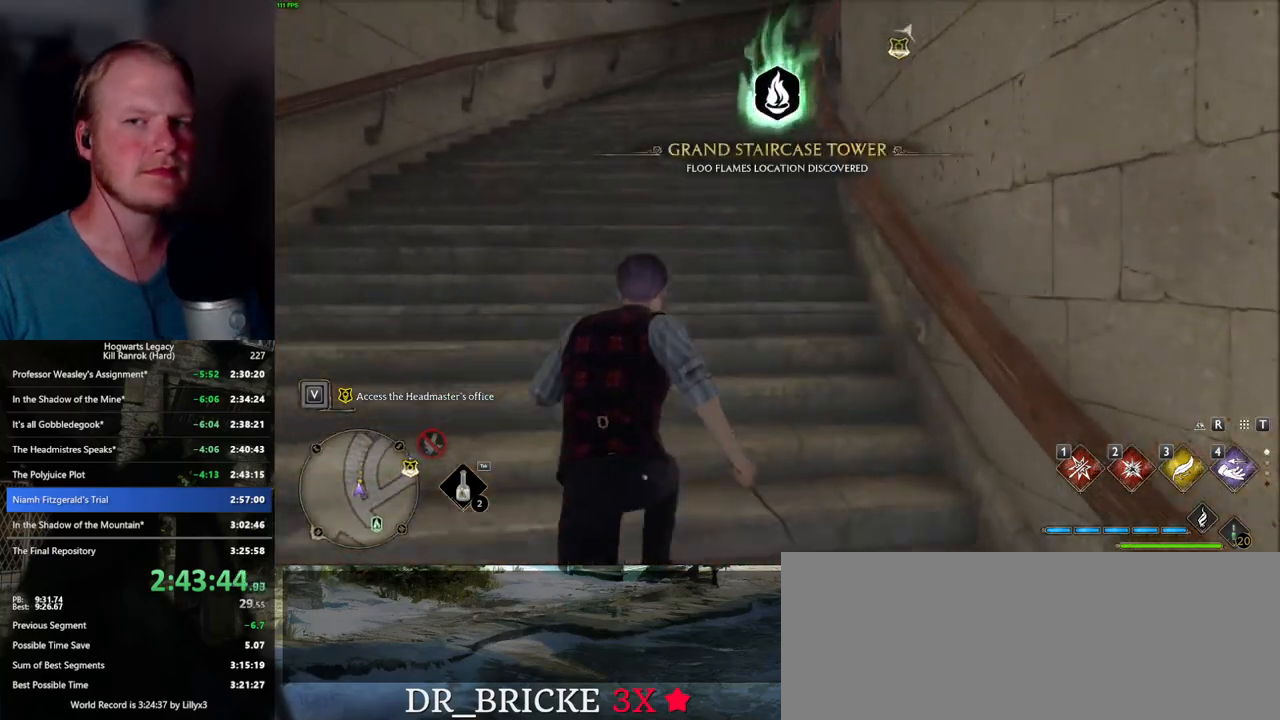
{"keys": ["w"], "mouse": [], "events": []}
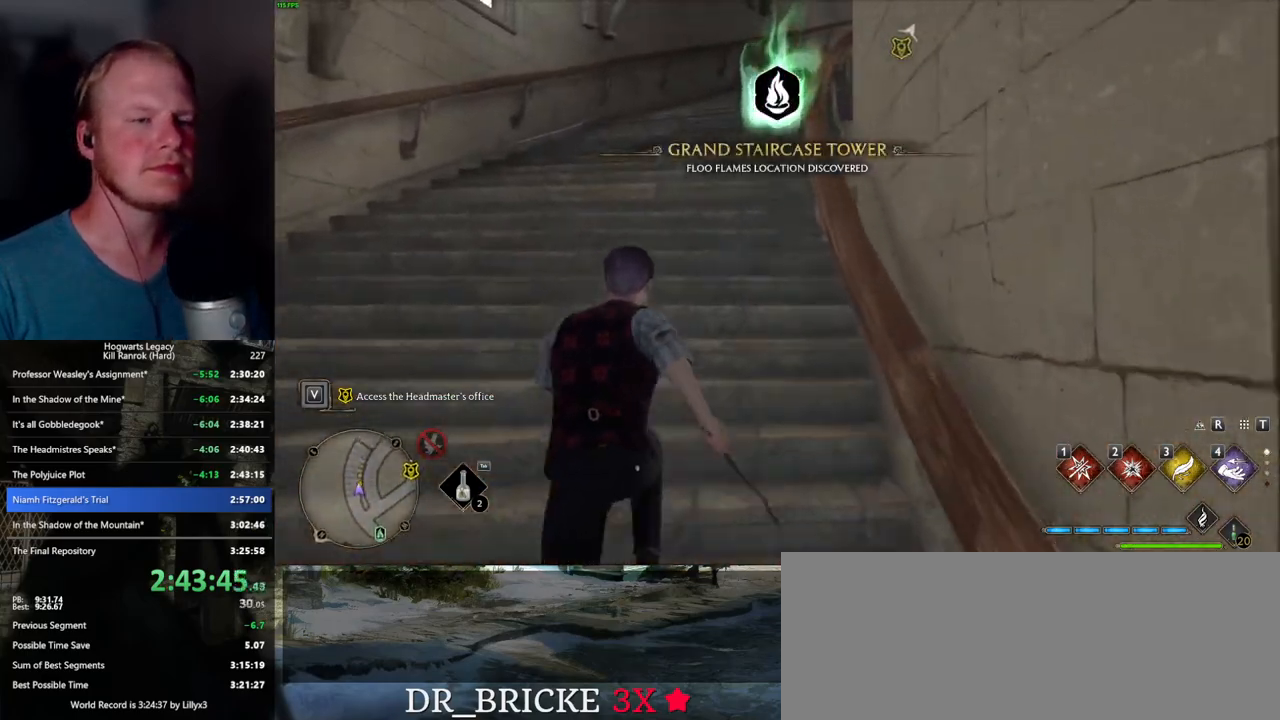
{"keys": ["w"], "mouse": [], "events": []}
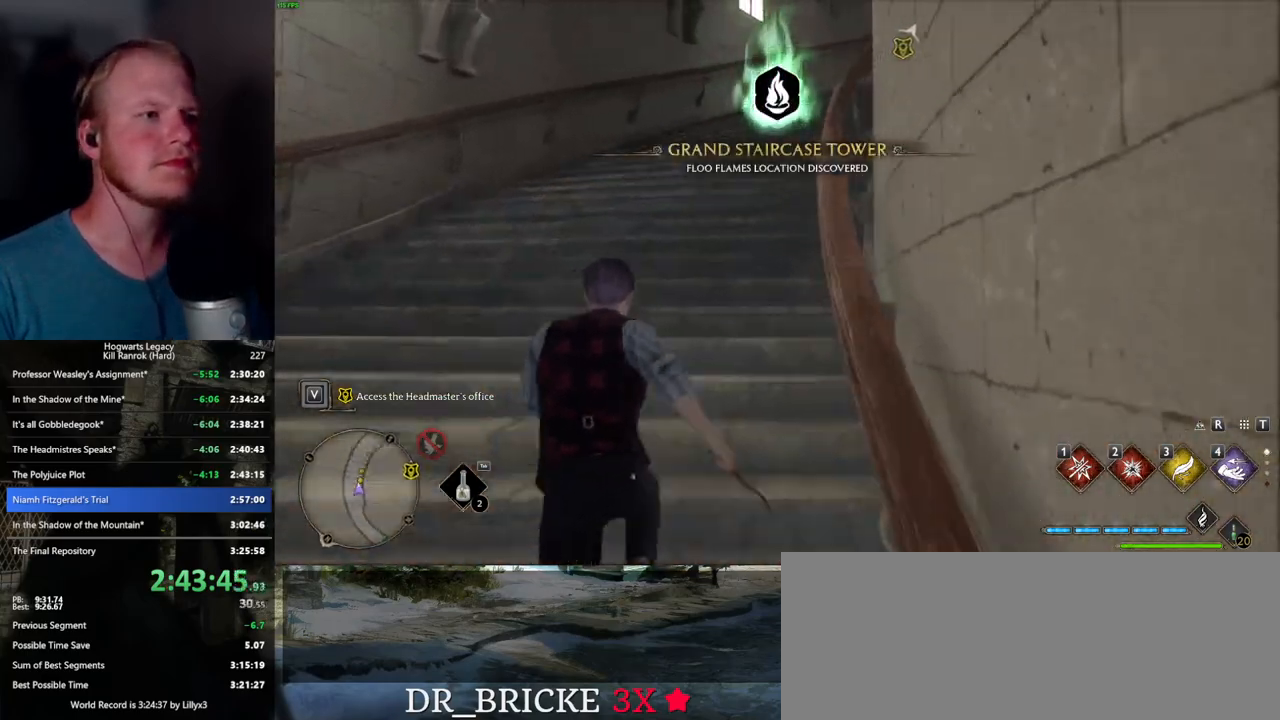
{"keys": ["w"], "mouse": [], "events": []}
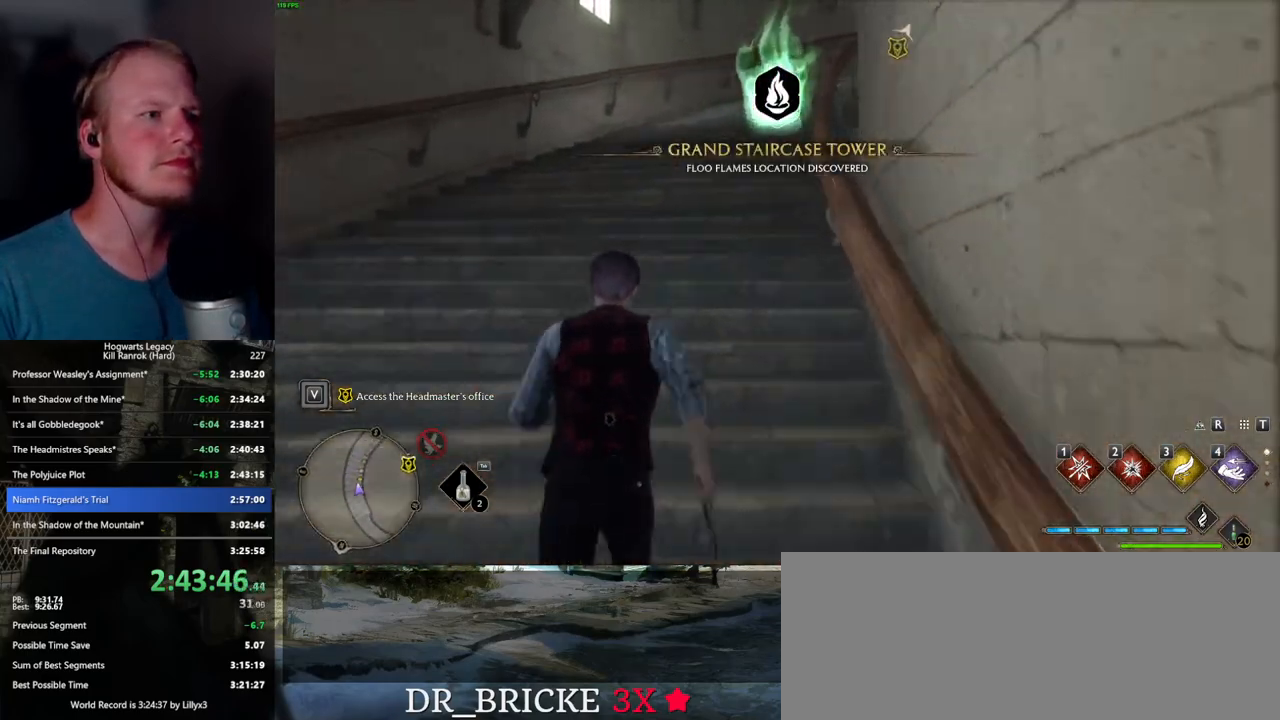
{"keys": ["w"], "mouse": [], "events": []}
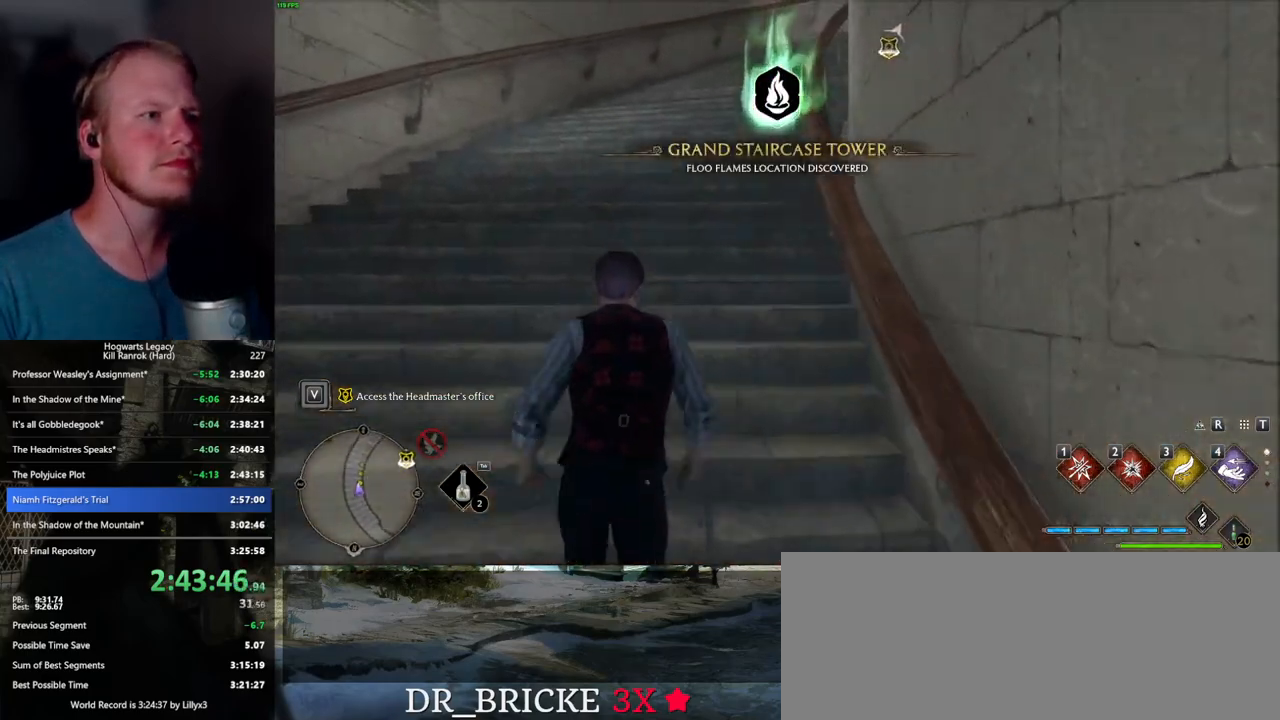
{"keys": ["w"], "mouse": [], "events": []}
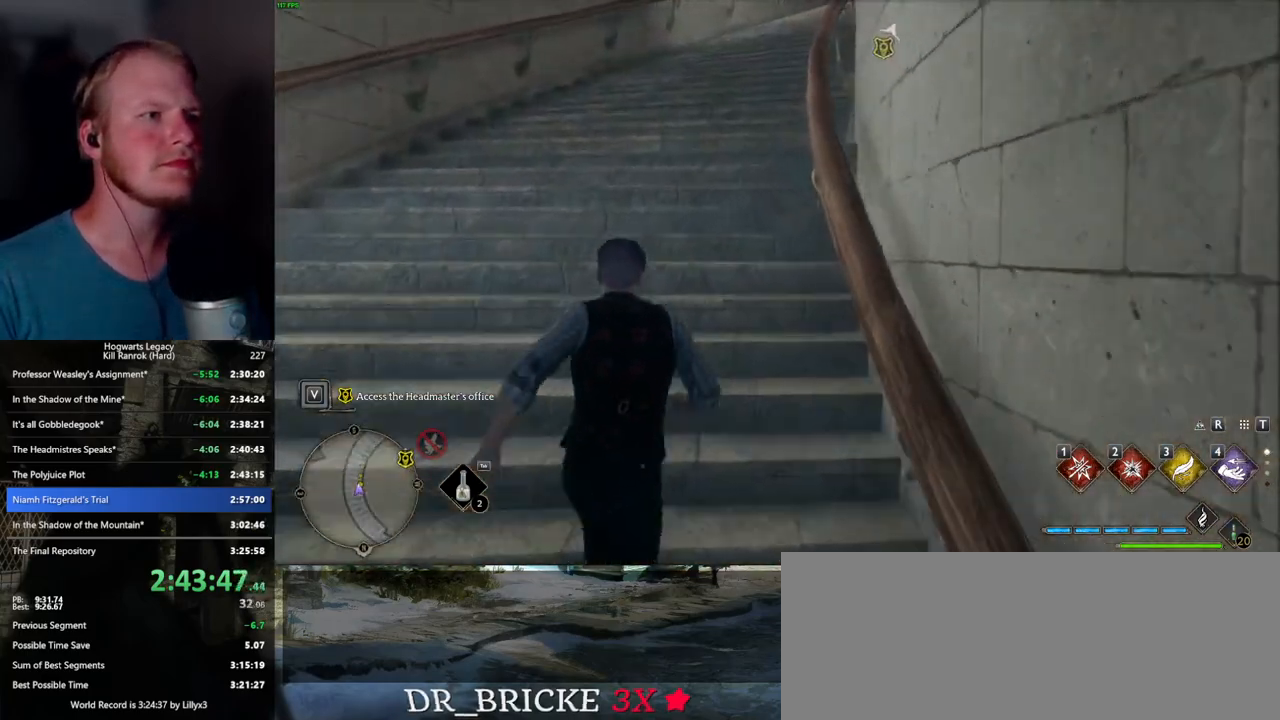
{"keys": ["w"], "mouse": [], "events": []}
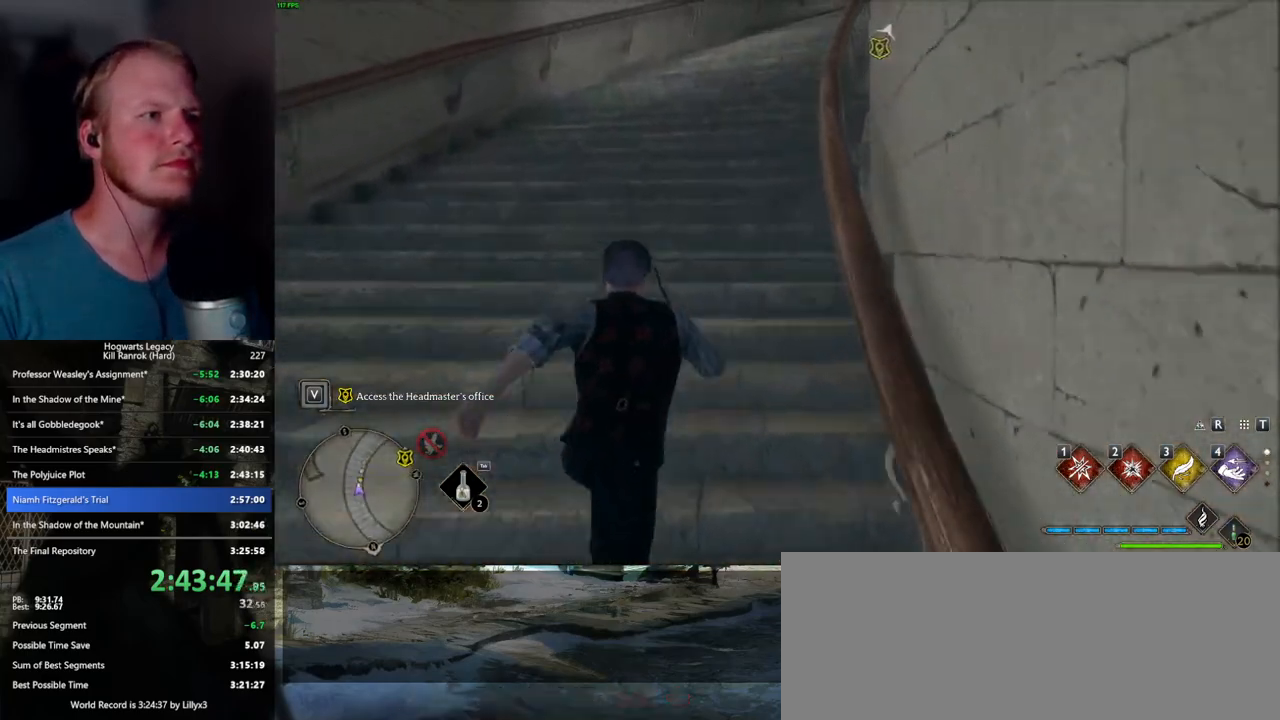
{"keys": ["w"], "mouse": [], "events": []}
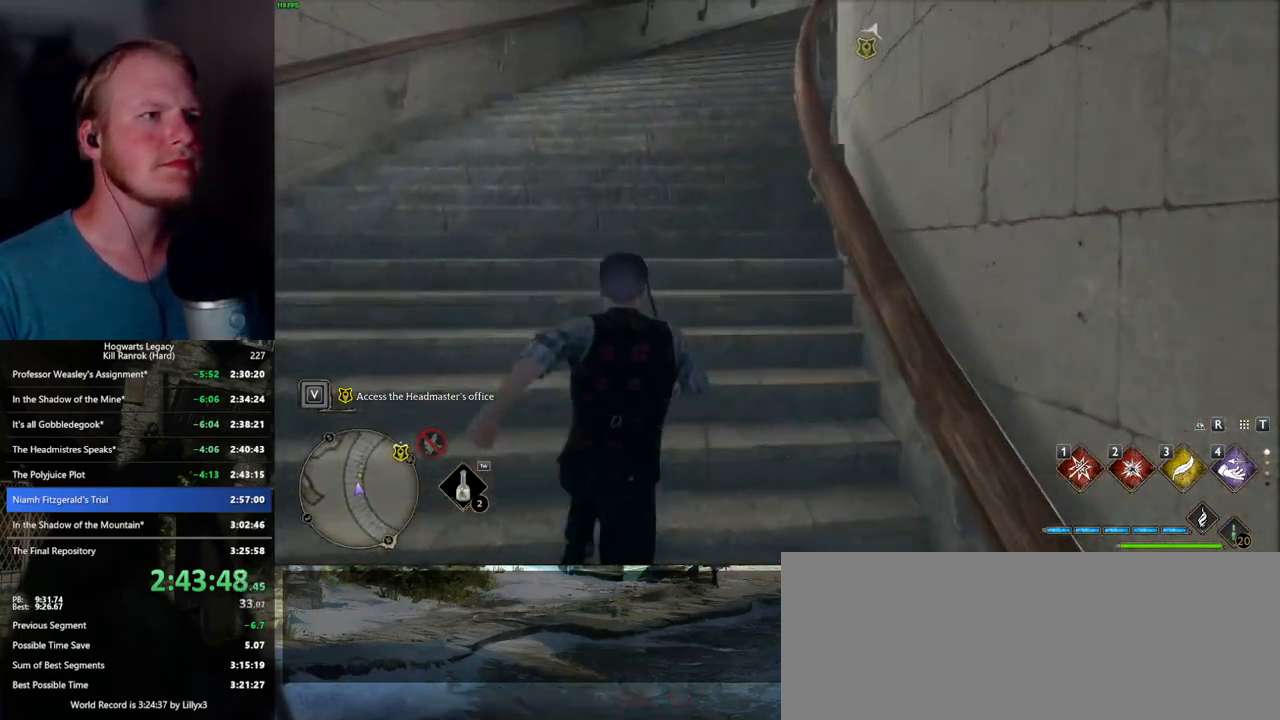
{"keys": ["w"], "mouse": [], "events": []}
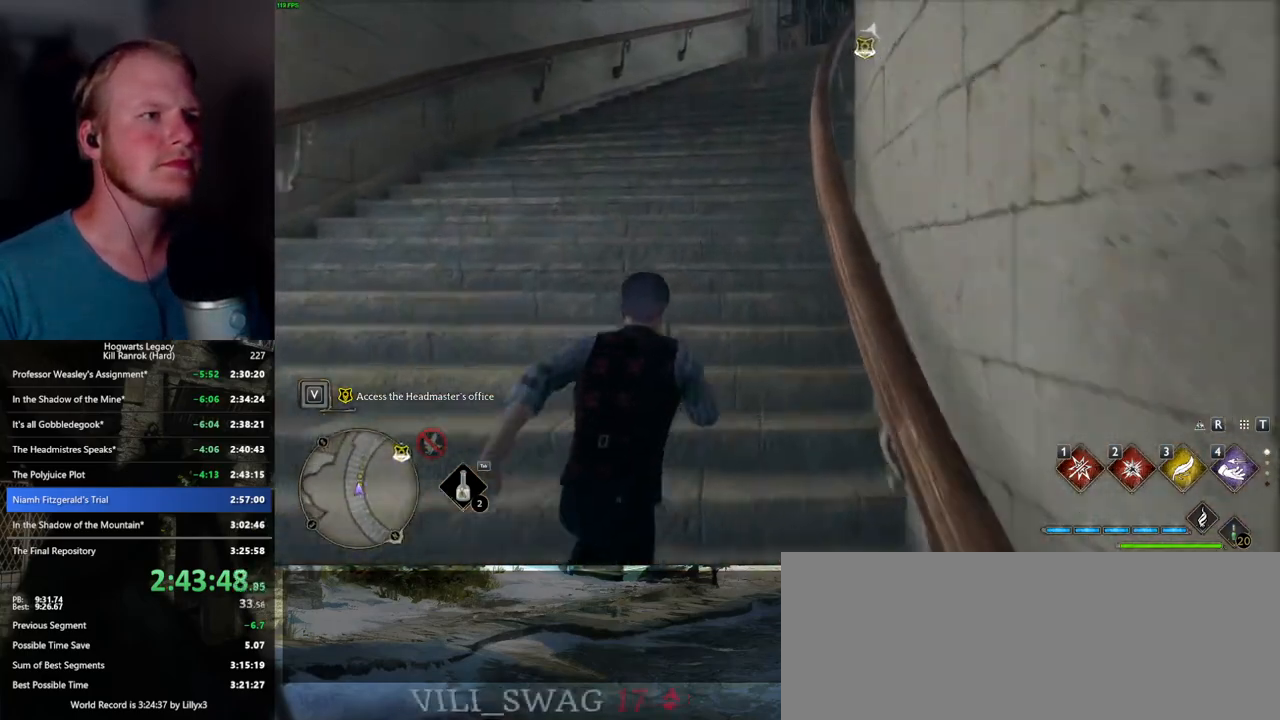
{"keys": ["w"], "mouse": [], "events": []}
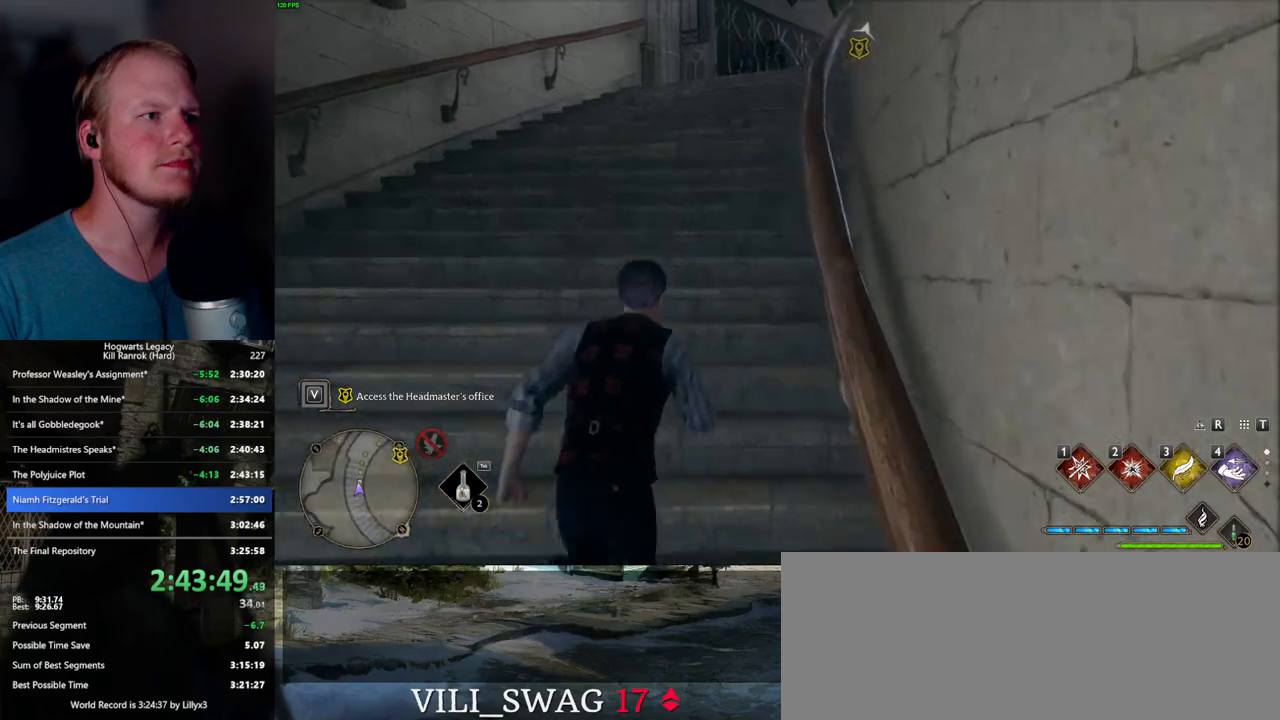
{"keys": ["w"], "mouse": [], "events": []}
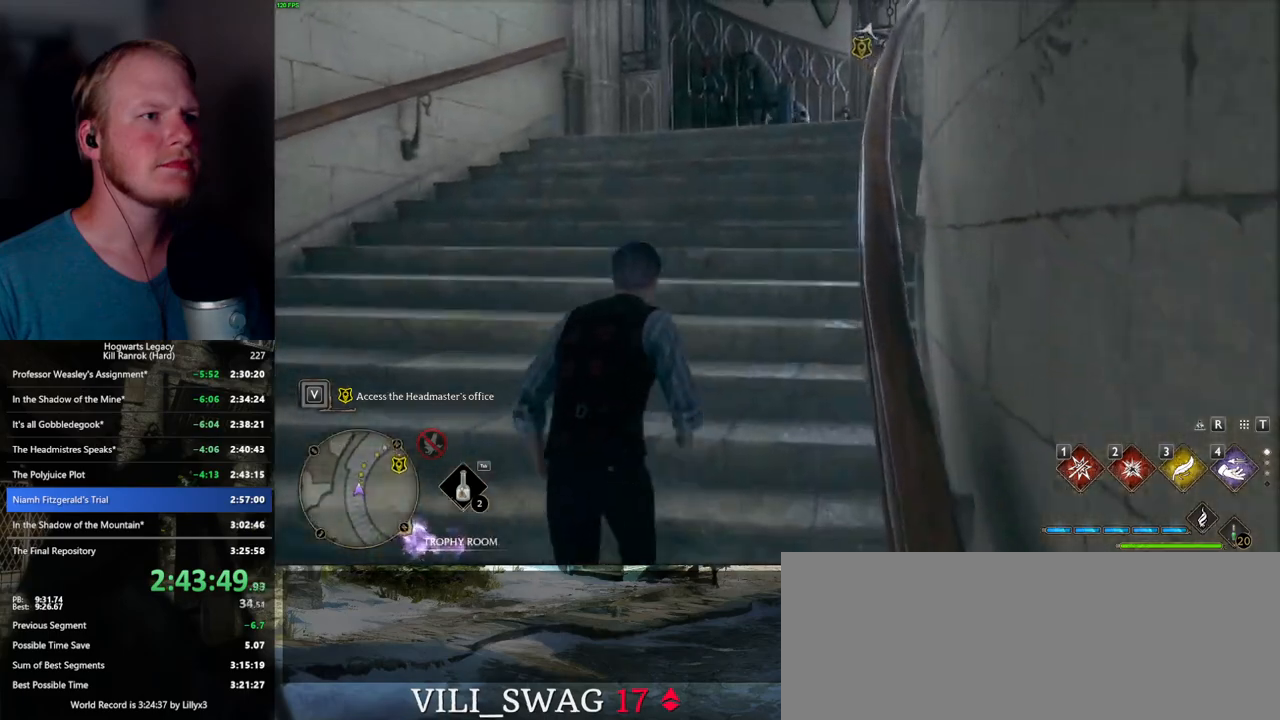
{"keys": ["w"], "mouse": [], "events": []}
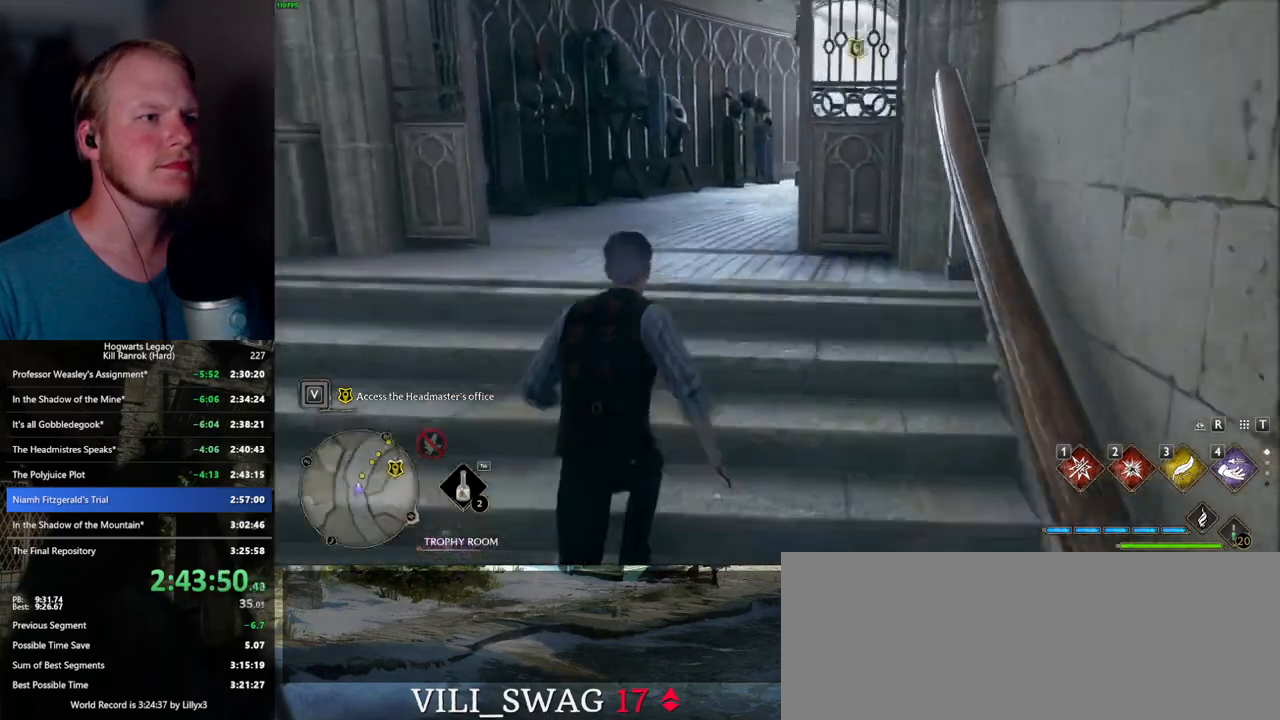
{"keys": ["w"], "mouse": [], "events": []}
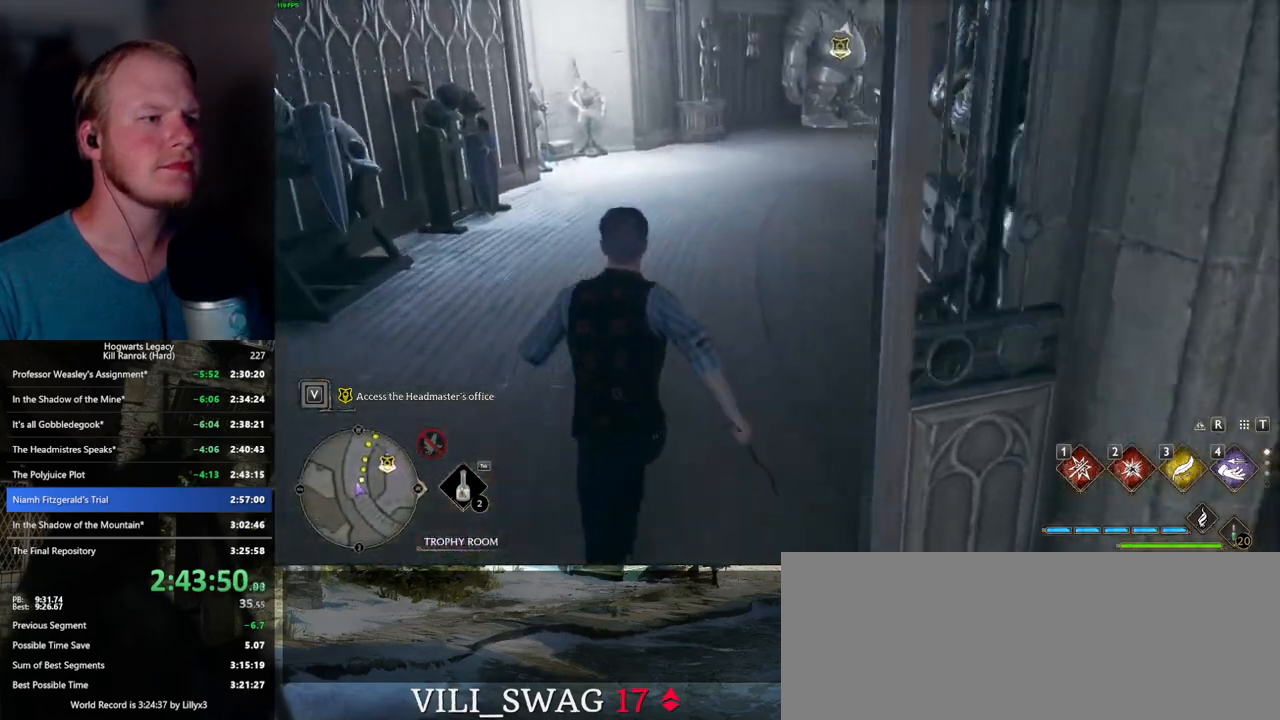
{"keys": ["w"], "mouse": [], "events": []}
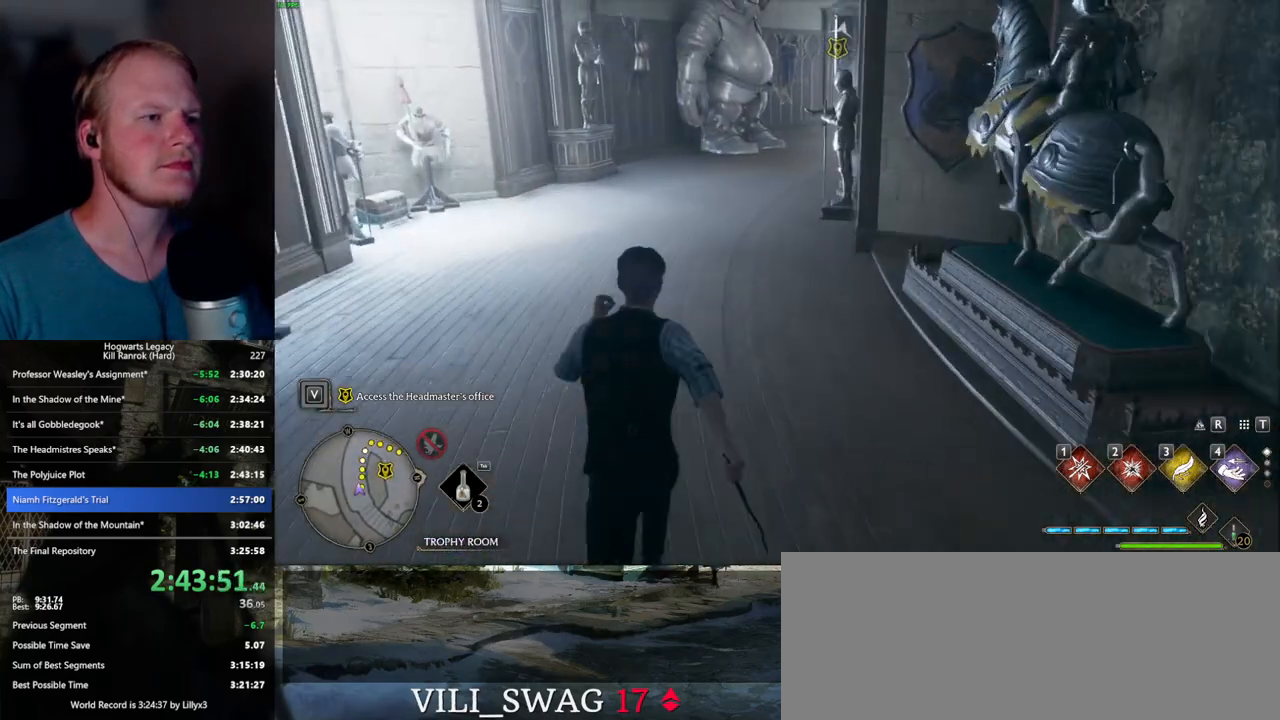
{"keys": ["w"], "mouse": [], "events": []}
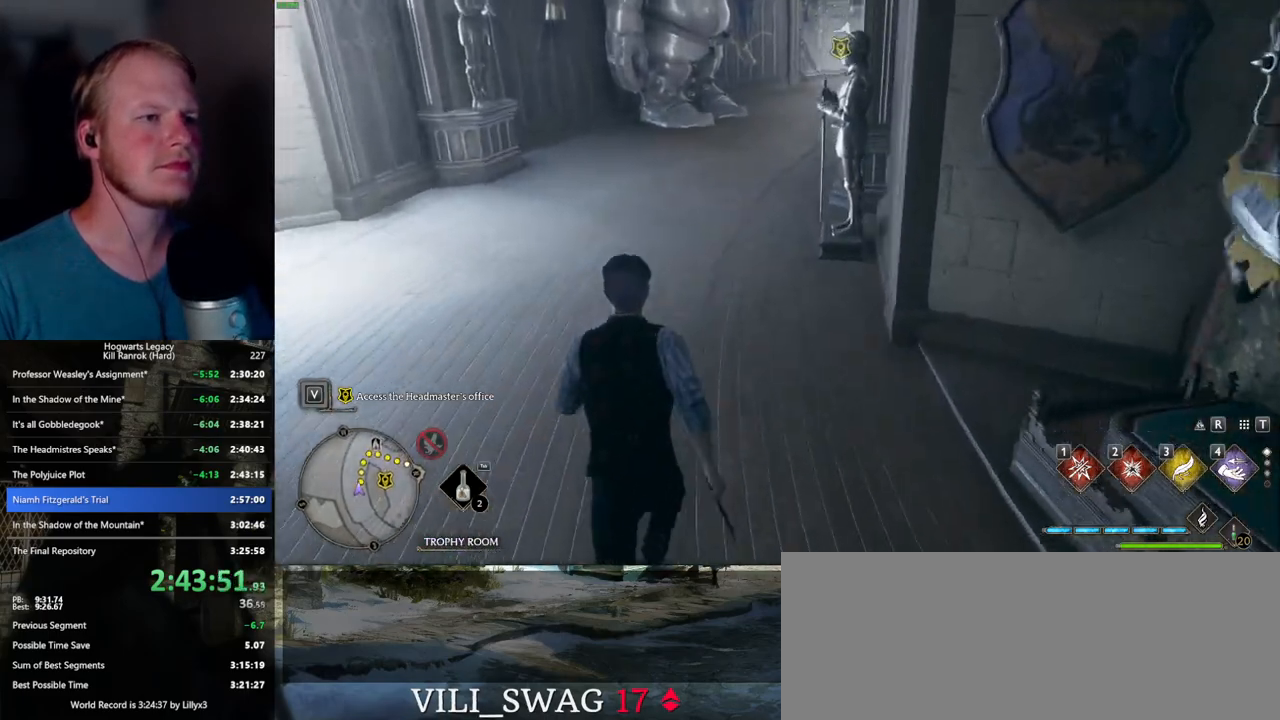
{"keys": ["w"], "mouse": [], "events": []}
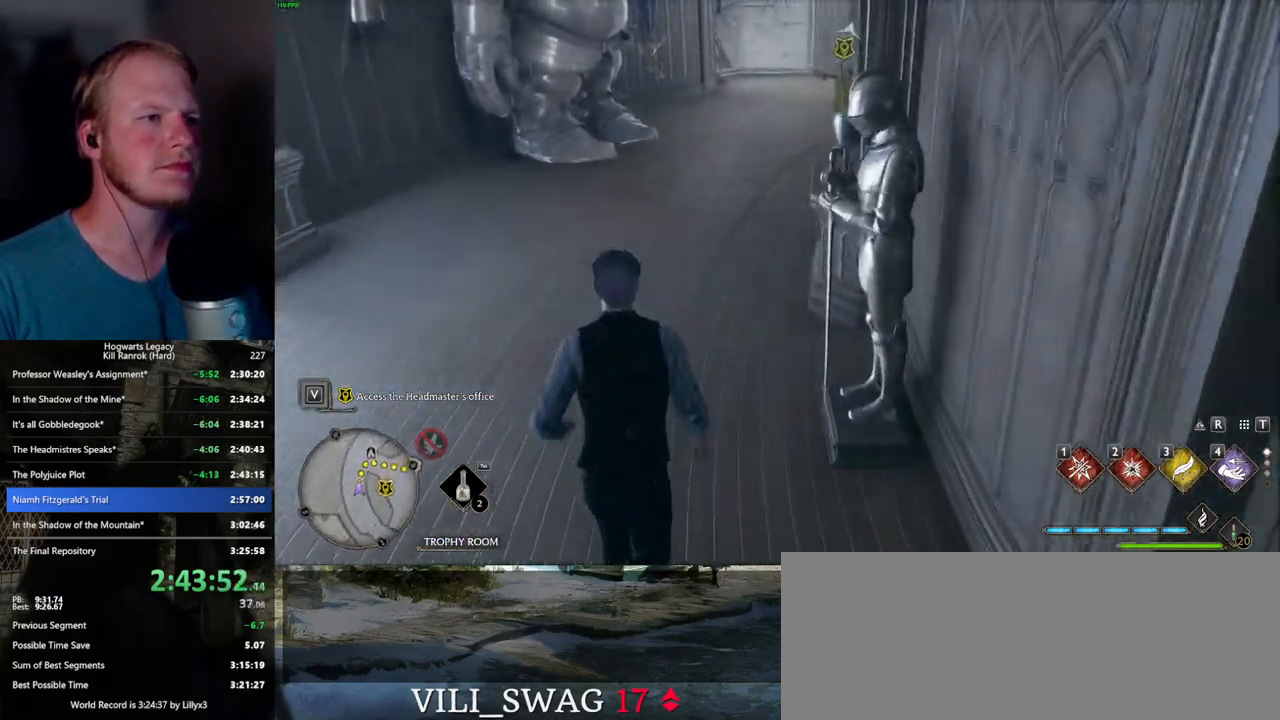
{"keys": ["w"], "mouse": [], "events": []}
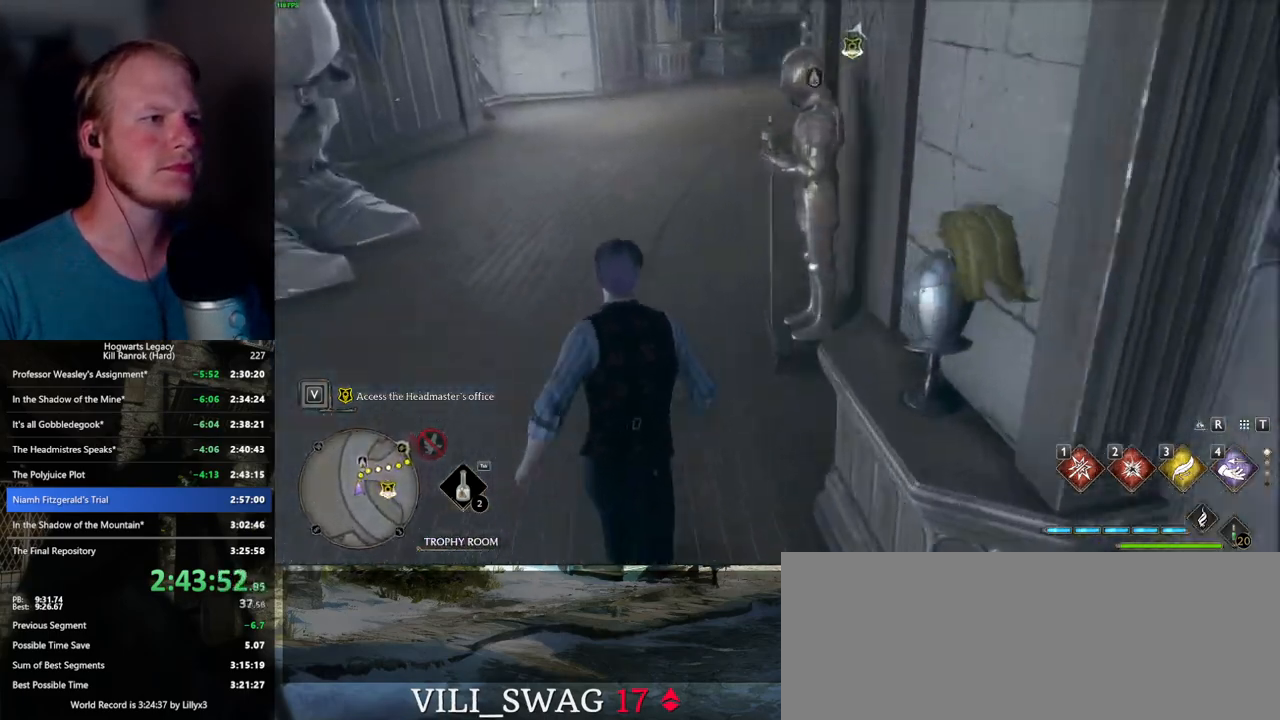
{"keys": ["w"], "mouse": [], "events": []}
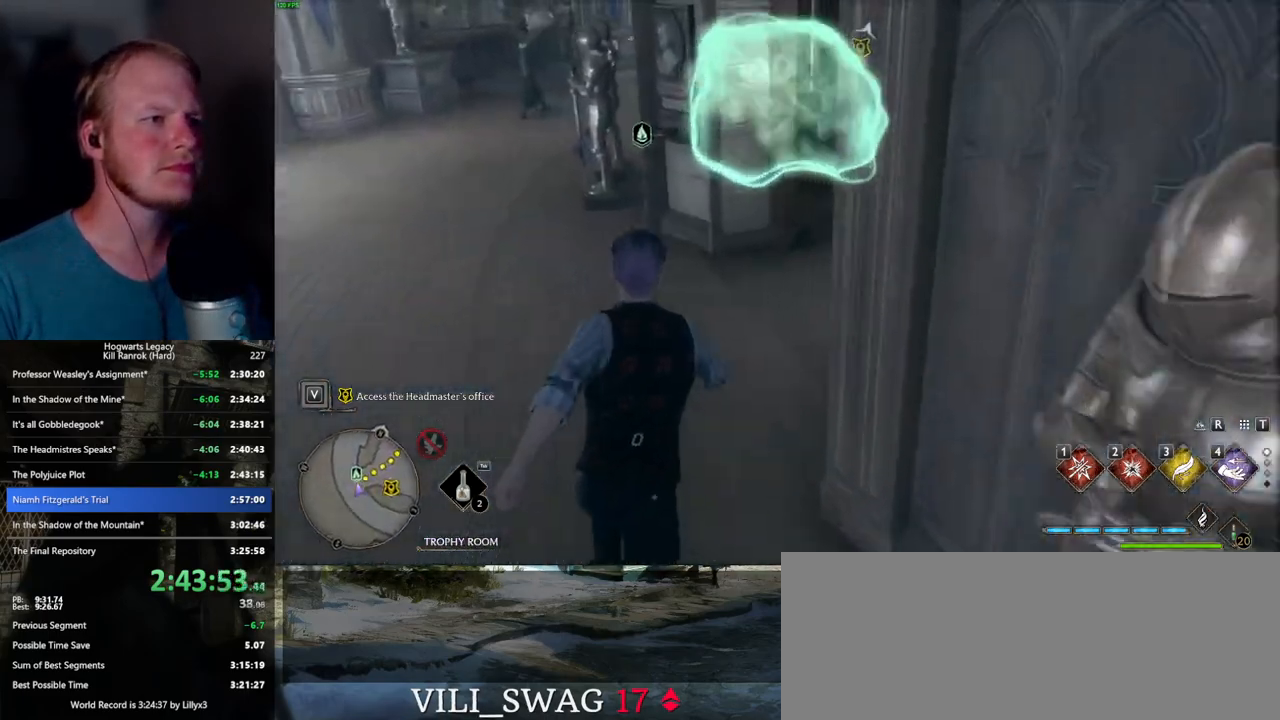
{"keys": ["w"], "mouse": [], "events": []}
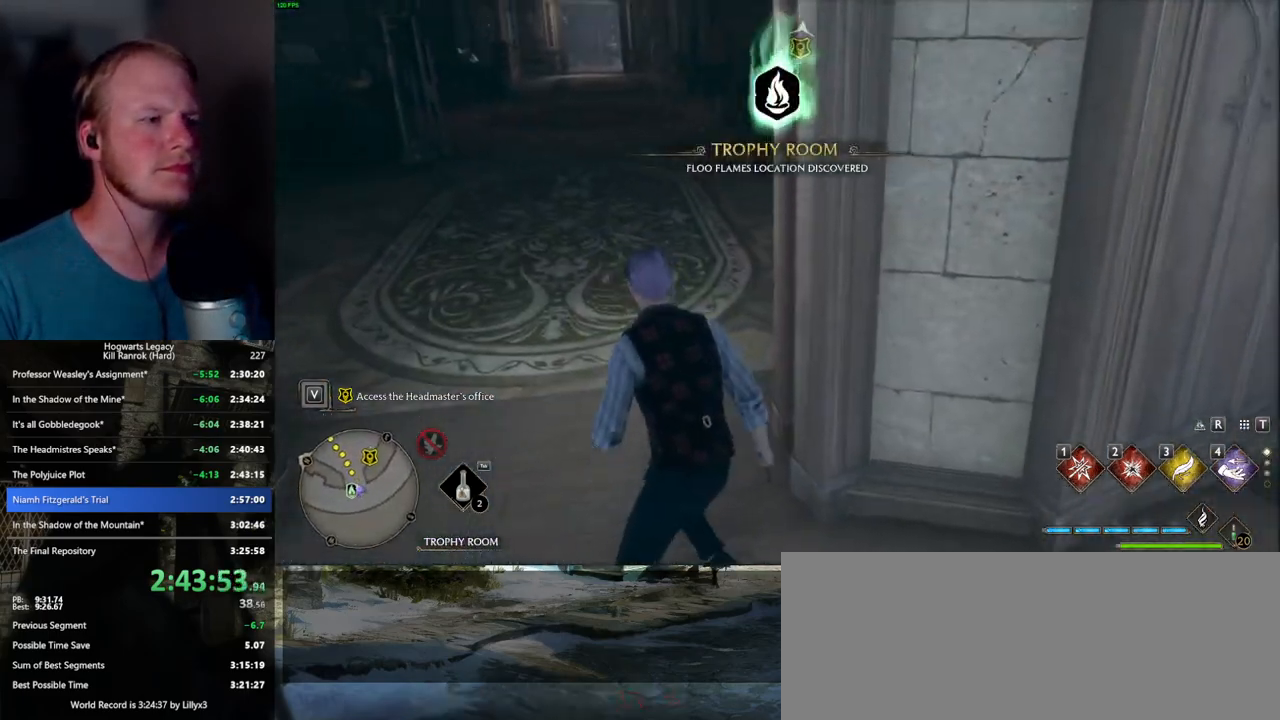
{"keys": ["w"], "mouse": [], "events": [[117, "a", "down"], [234, "a", "up"]]}
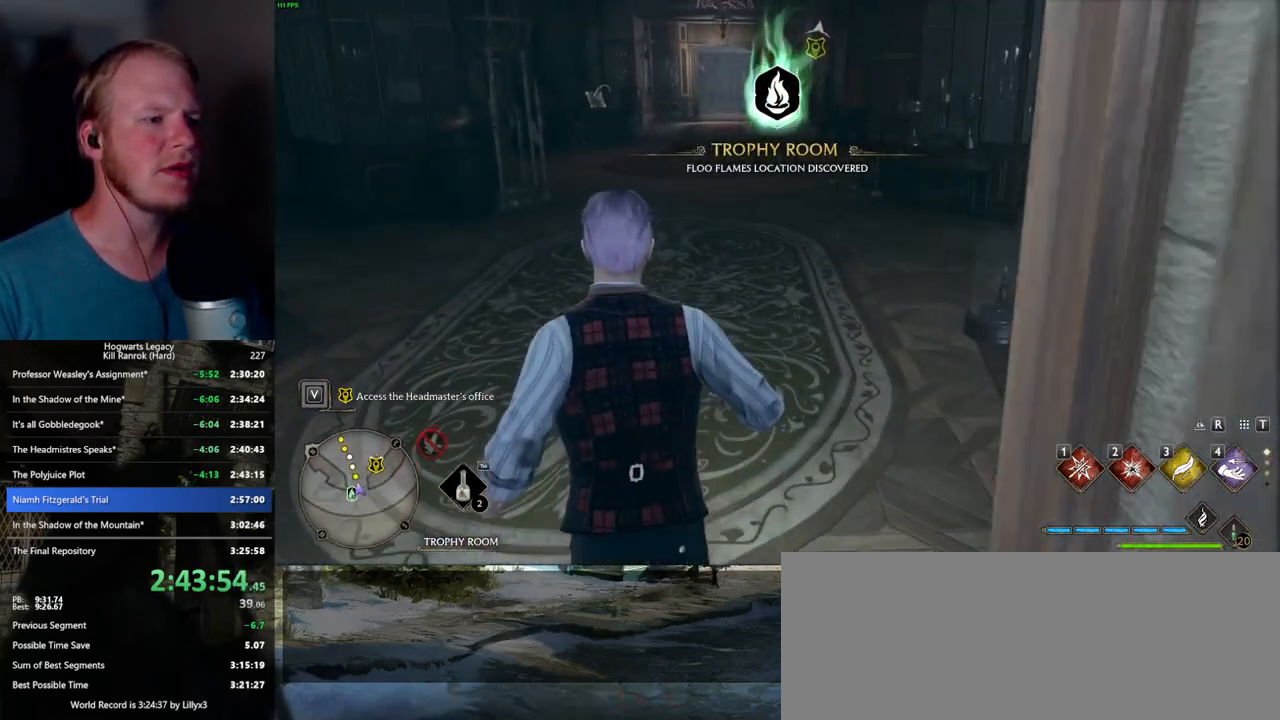
{"keys": ["w"], "mouse": [], "events": []}
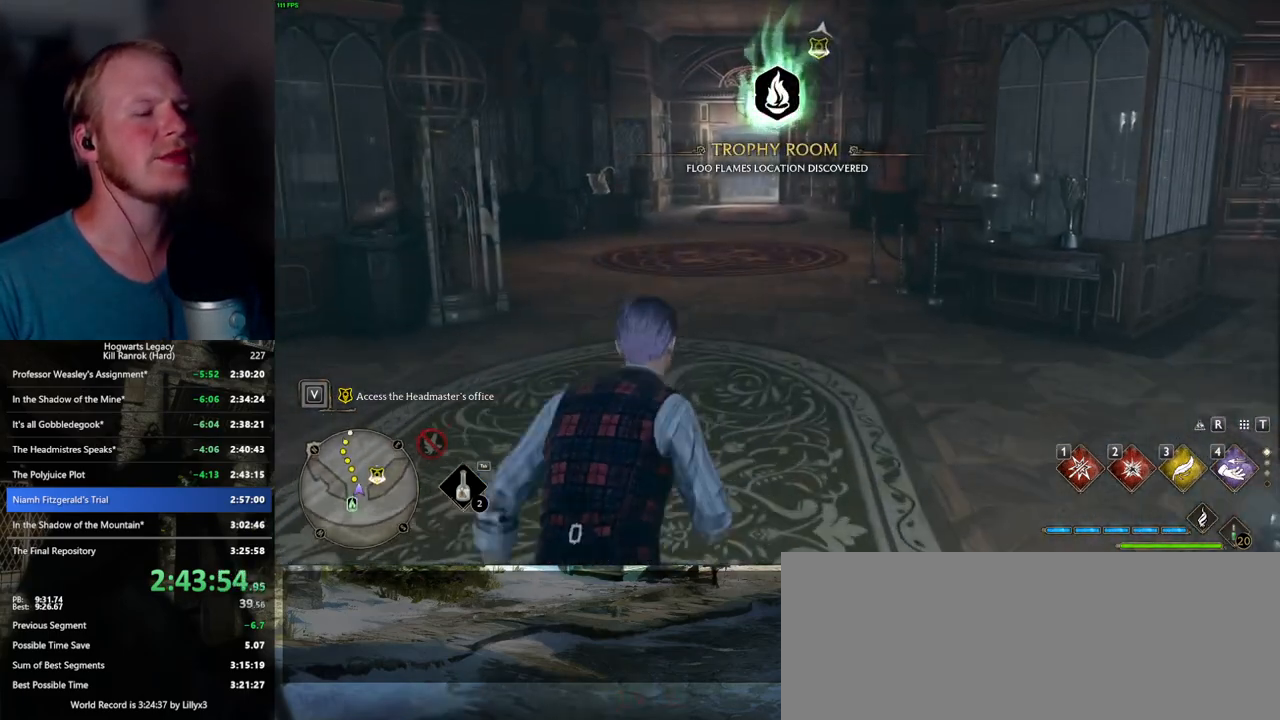
{"keys": ["w"], "mouse": [], "events": []}
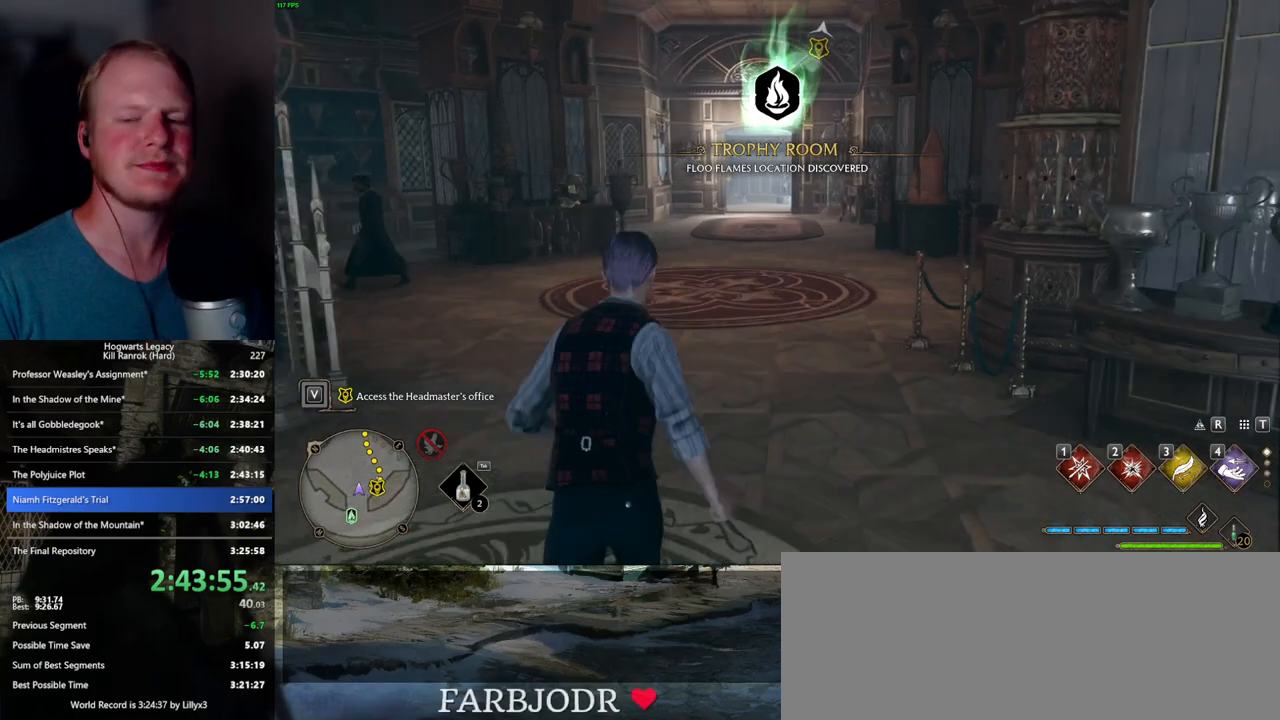
{"keys": ["w"], "mouse": [], "events": []}
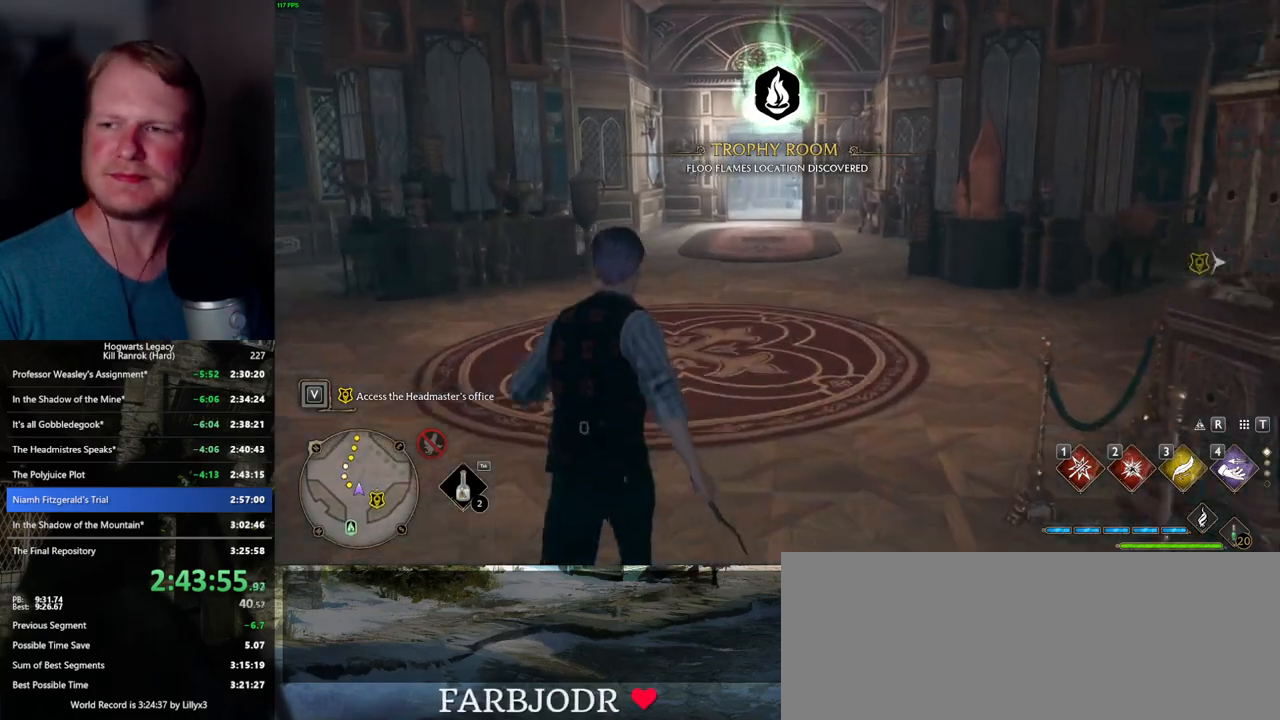
{"keys": ["w"], "mouse": [], "events": []}
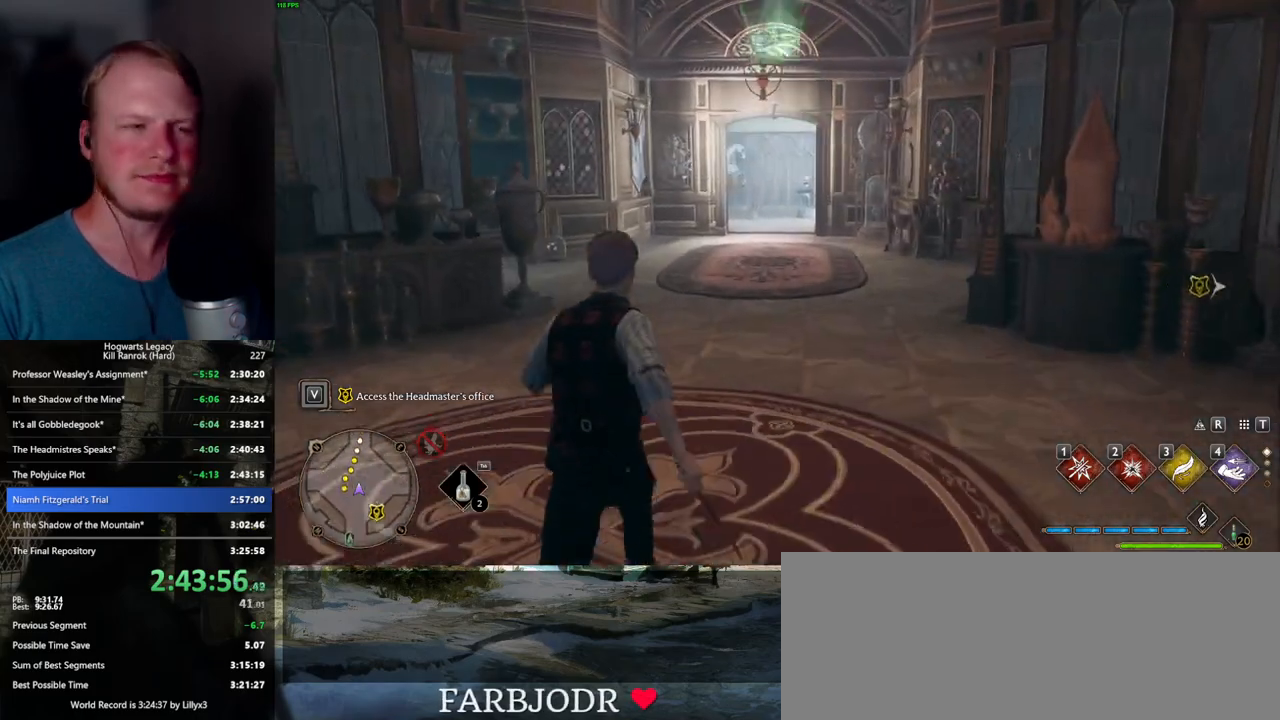
{"keys": ["w"], "mouse": [], "events": []}
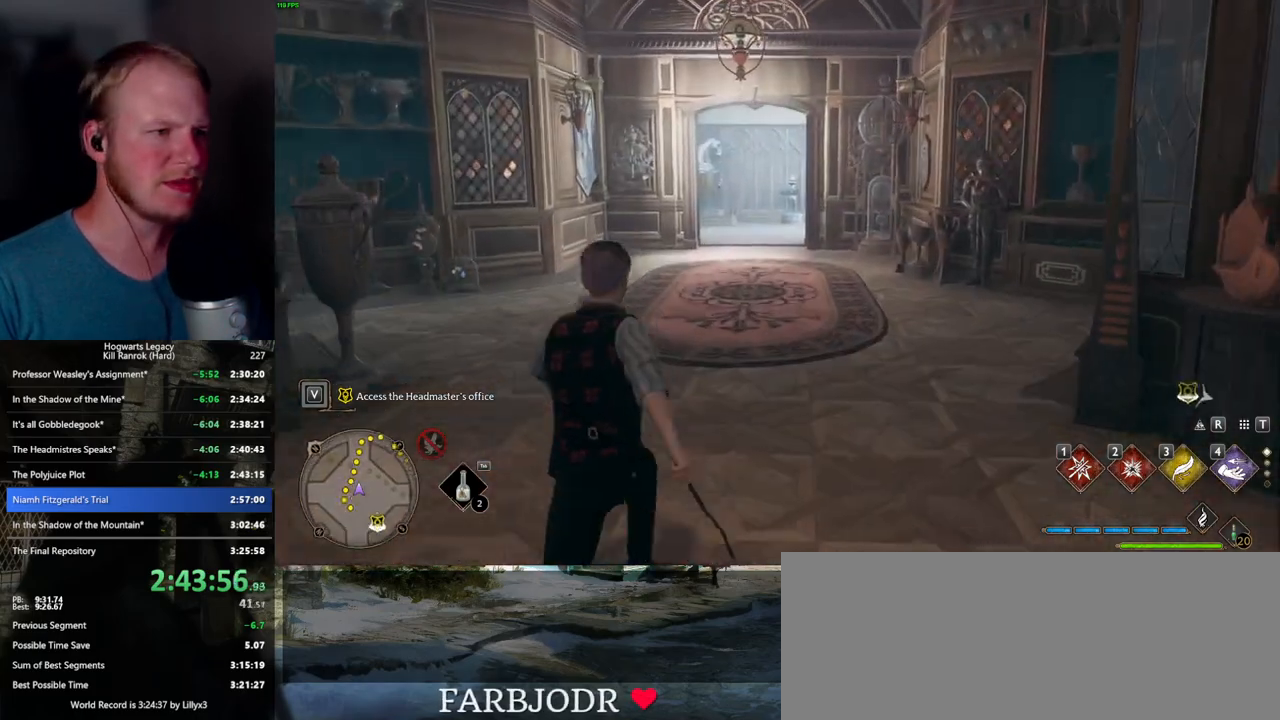
{"keys": ["w"], "mouse": [], "events": []}
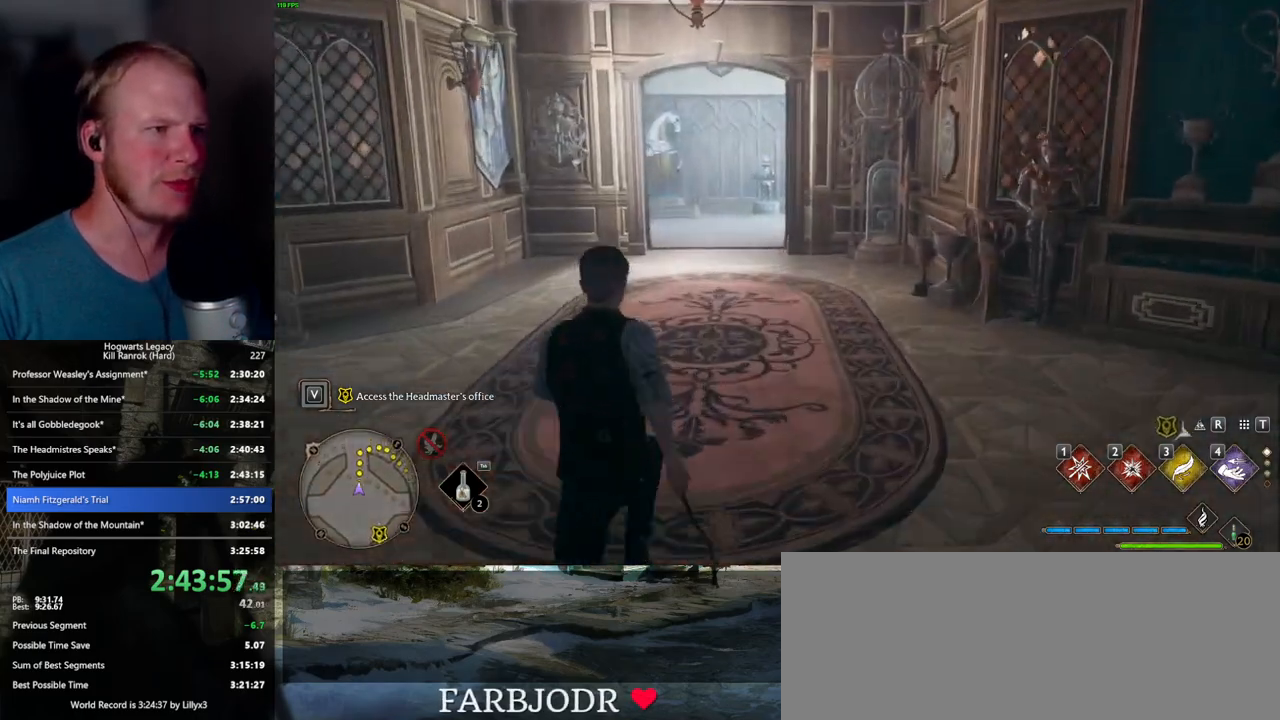
{"keys": ["w"], "mouse": [], "events": []}